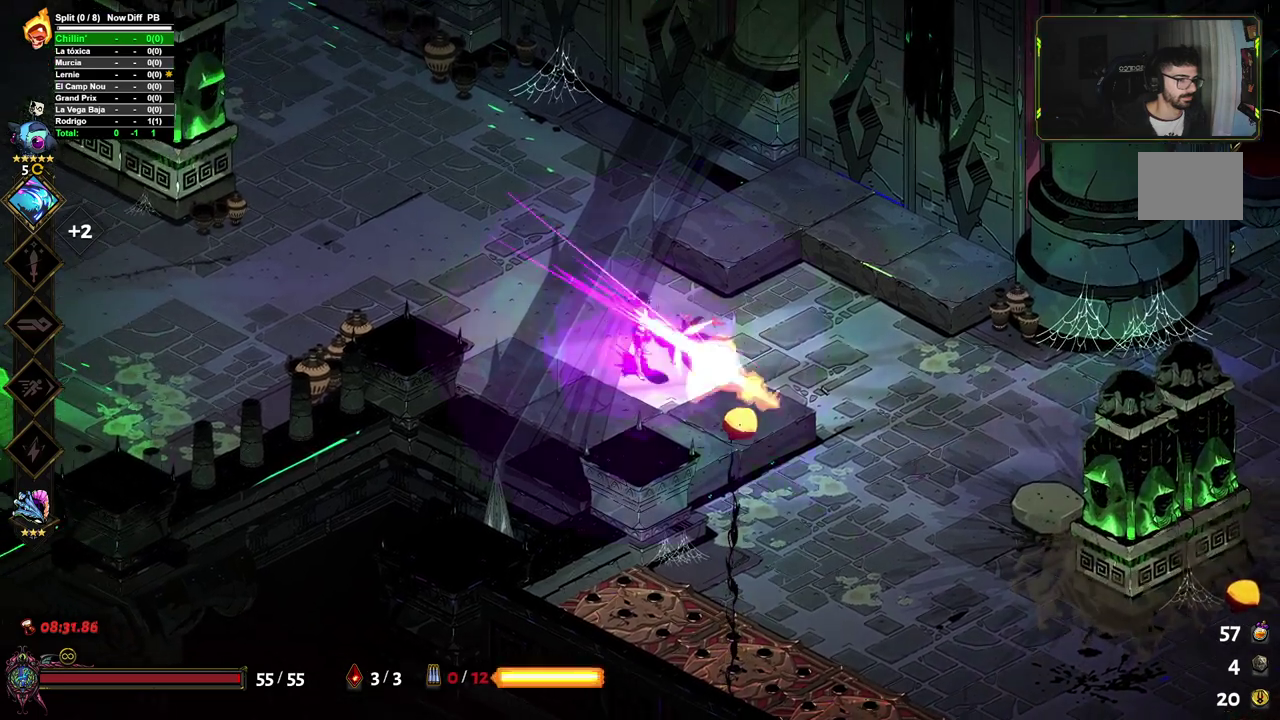
Gameplay with a controller (Xbox layout); each line is a JSON object with the inputs held at the frame after it. "events" lists button and stick changes between this image and that frame as [ms after this image, input, new state], when the widget could be followed in between. Not read: L2 R2.
{"buttons": ["A"], "left_stick": "left", "right_stick": "center", "events": [[50, "left_stick", "center"], [133, "X", "up"], [167, "left_stick", "left"], [500, "A", "down"]]}
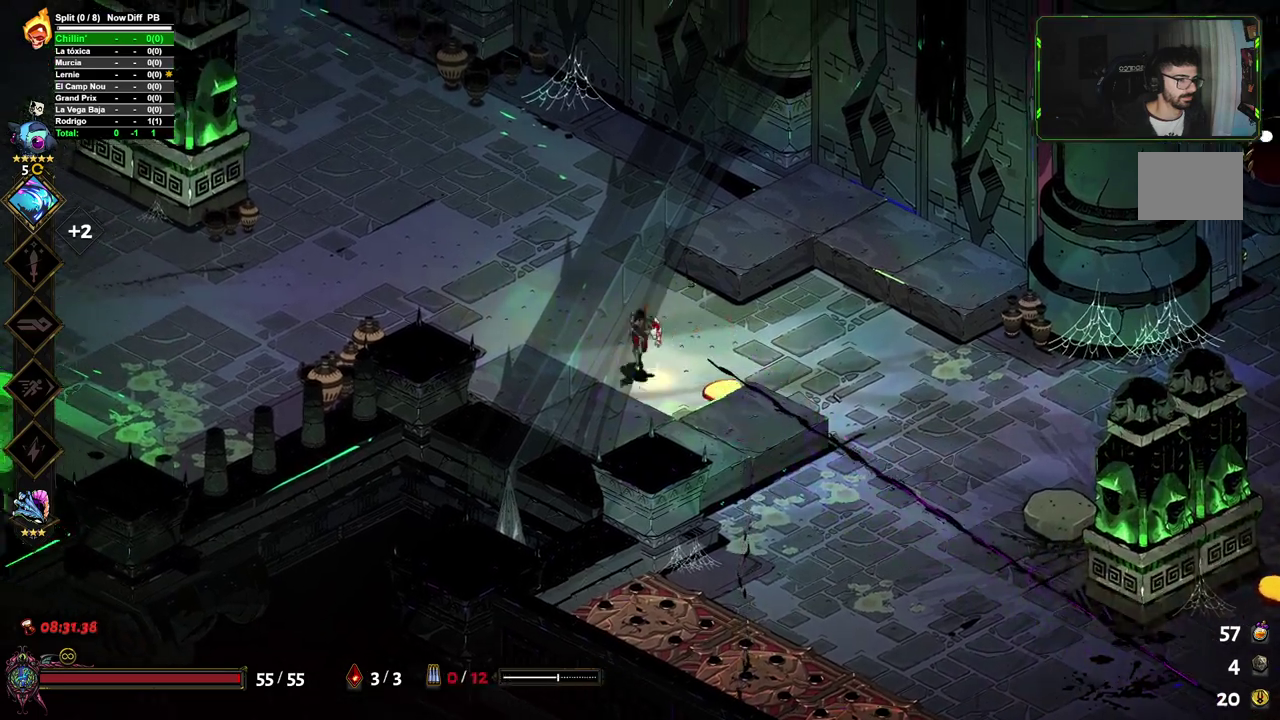
{"buttons": [], "left_stick": "up-left", "right_stick": "center", "events": [[167, "left_stick", "up-left"], [183, "A", "up"], [283, "left_stick", "center"], [350, "X", "down"], [467, "X", "up"], [467, "left_stick", "up-left"]]}
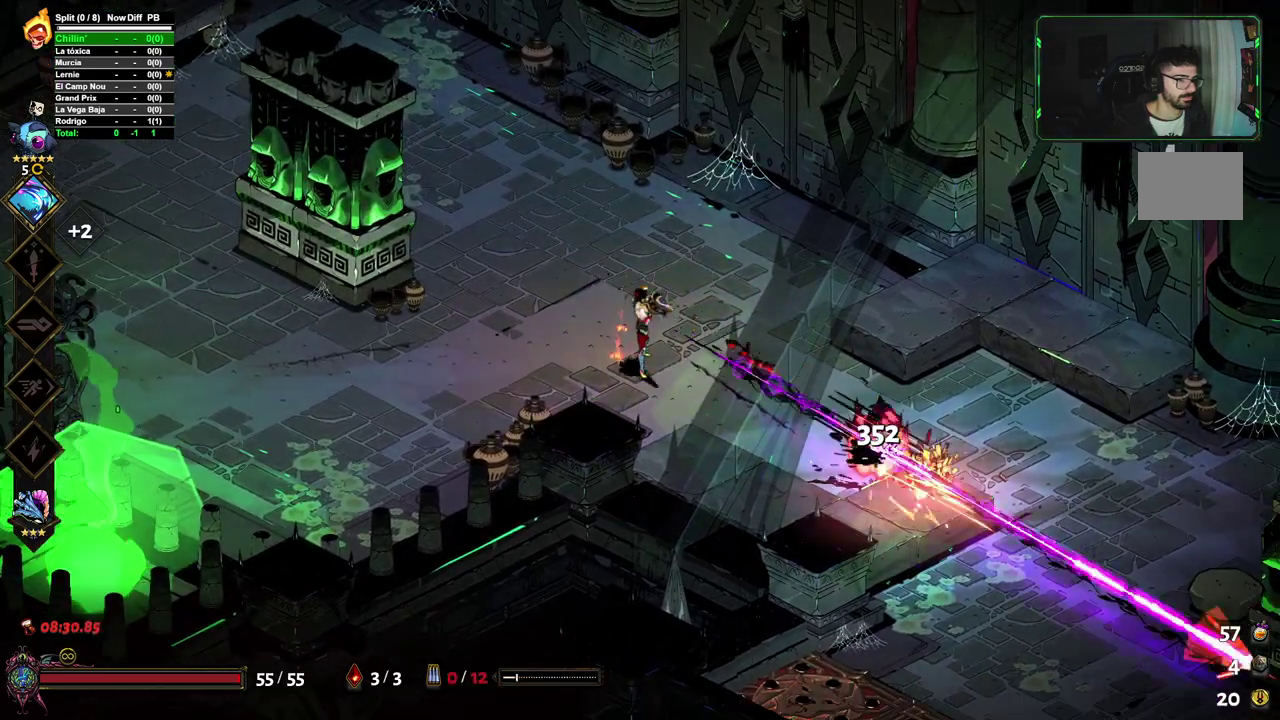
{"buttons": [], "left_stick": "right", "right_stick": "center", "events": [[67, "A", "down"], [100, "left_stick", "left"], [200, "A", "up"], [333, "left_stick", "center"], [417, "left_stick", "right"]]}
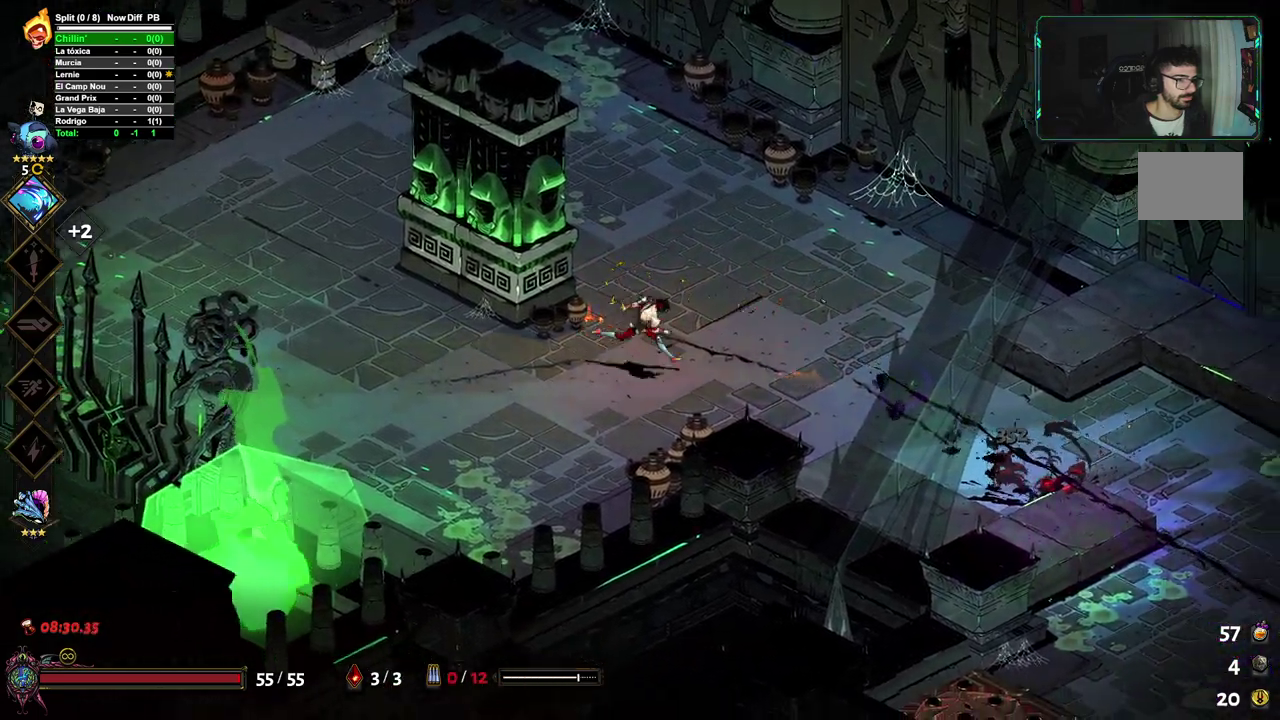
{"buttons": [], "left_stick": "right", "right_stick": "center", "events": [[183, "A", "down"], [300, "A", "up"]]}
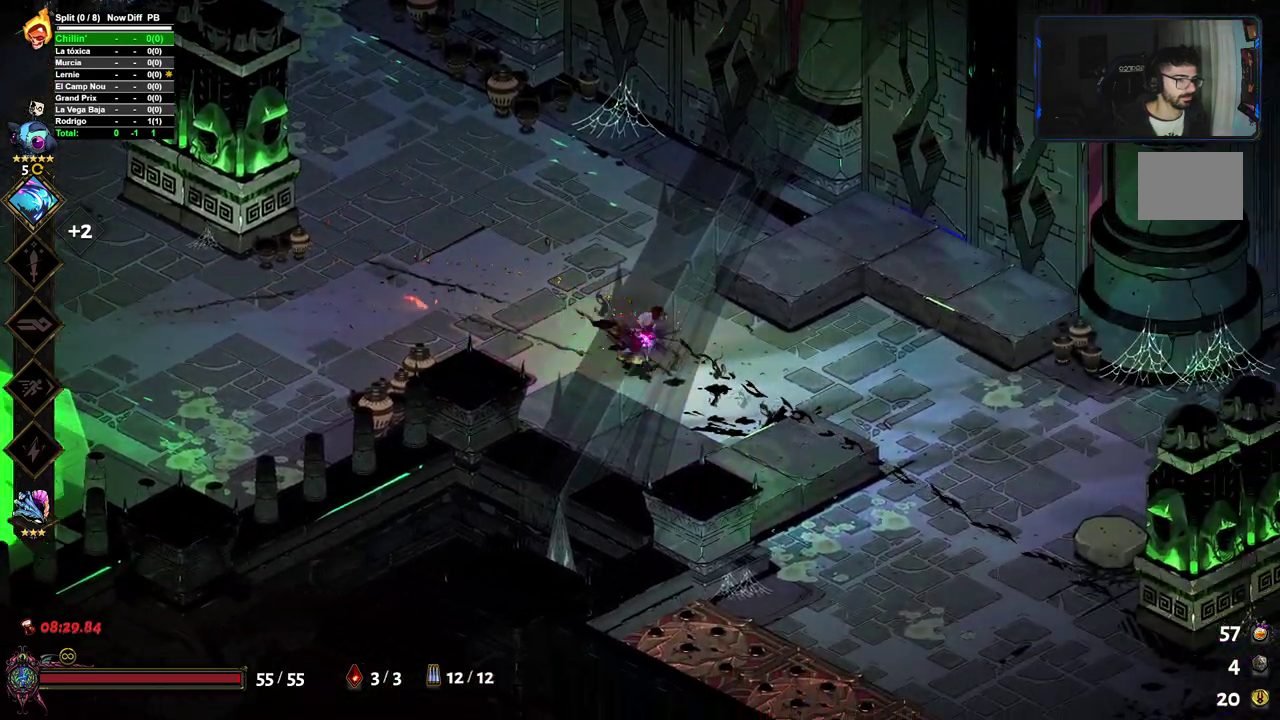
{"buttons": [], "left_stick": "right", "right_stick": "center", "events": []}
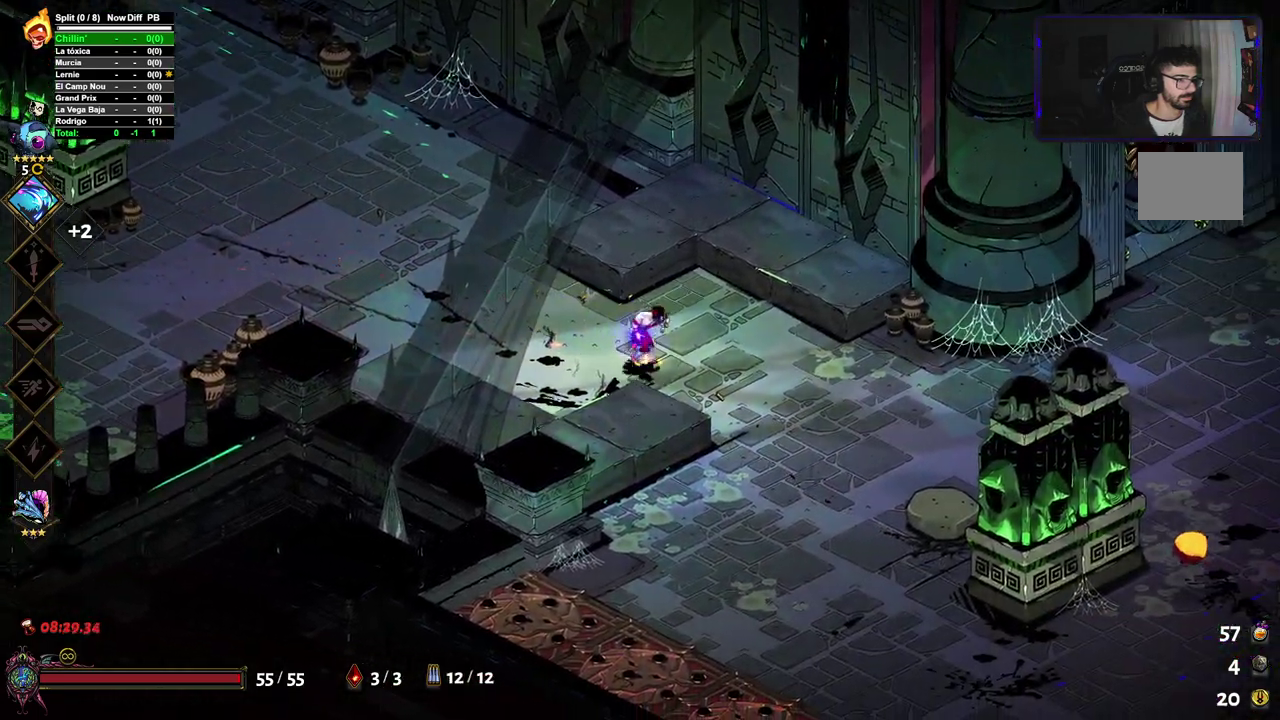
{"buttons": [], "left_stick": "right", "right_stick": "center", "events": [[283, "X", "down"], [417, "X", "up"]]}
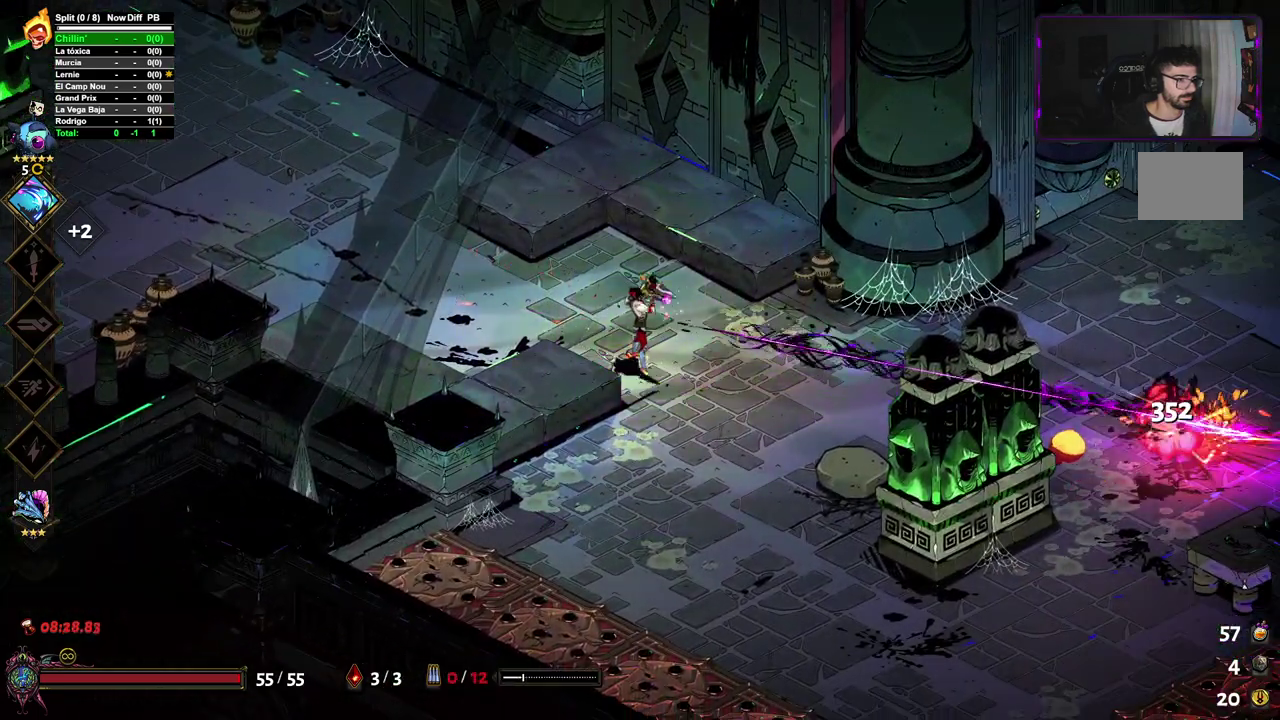
{"buttons": [], "left_stick": "right", "right_stick": "center", "events": []}
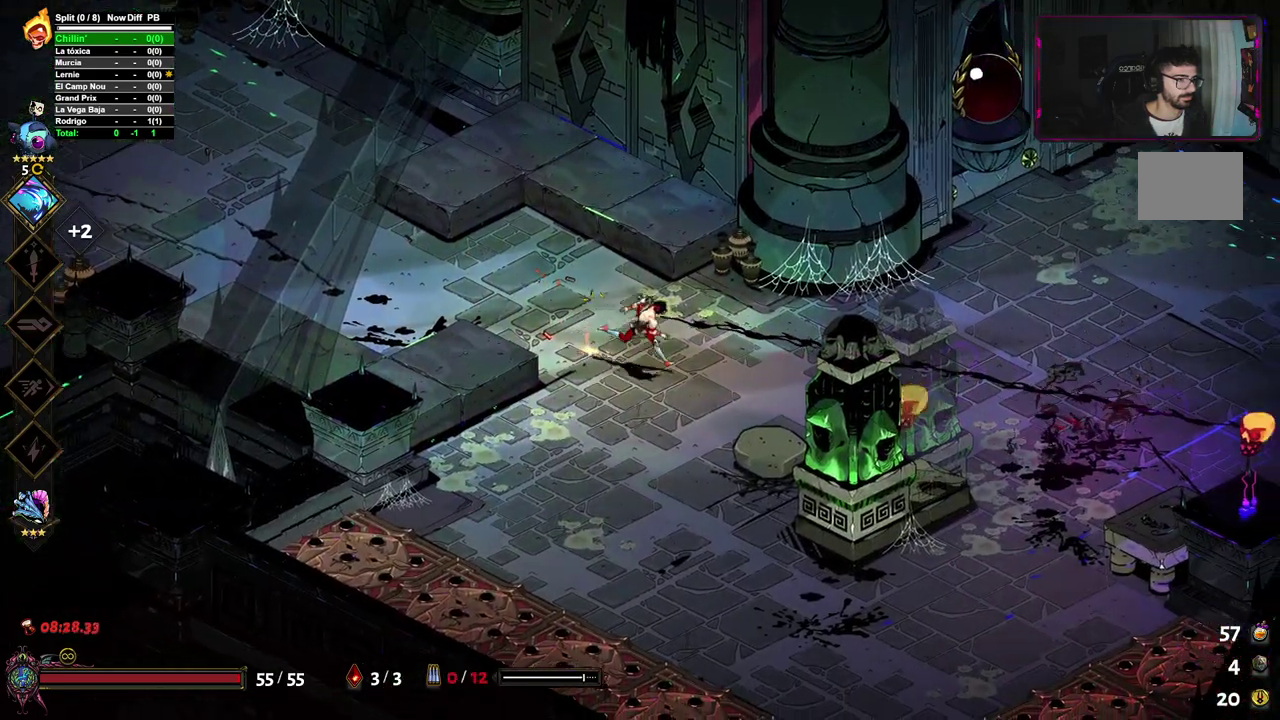
{"buttons": [], "left_stick": "right", "right_stick": "center", "events": [[50, "X", "down"], [183, "X", "up"], [200, "left_stick", "up-right"], [300, "left_stick", "center"], [500, "left_stick", "right"]]}
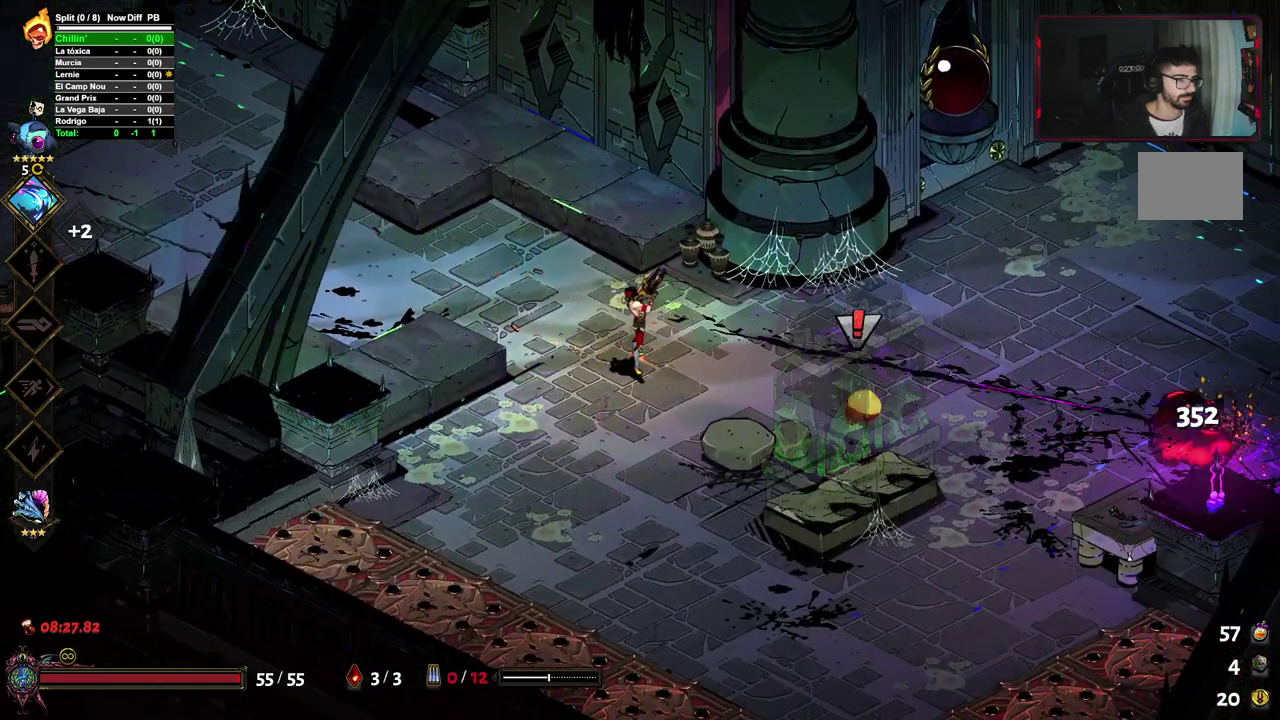
{"buttons": ["A"], "left_stick": "left", "right_stick": "center", "events": [[83, "left_stick", "center"], [133, "left_stick", "up-left"], [283, "A", "down"], [400, "left_stick", "left"], [417, "A", "up"], [500, "A", "down"]]}
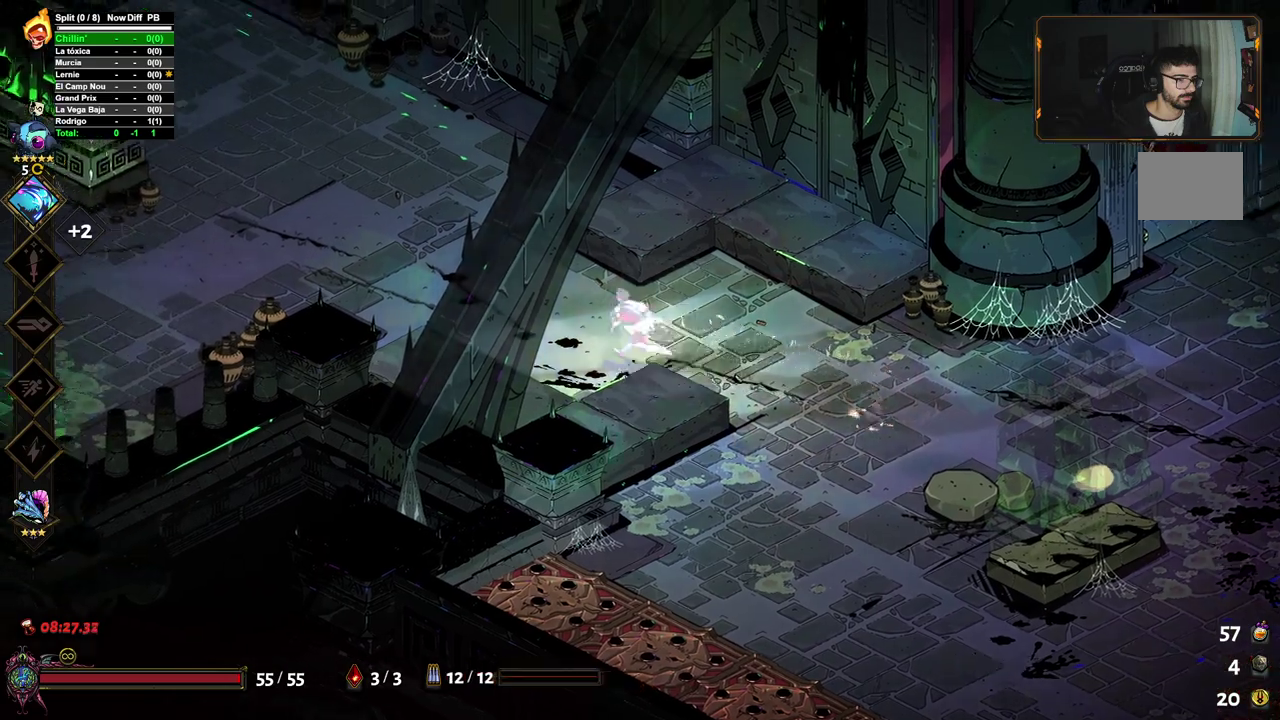
{"buttons": [], "left_stick": "up-left", "right_stick": "center", "events": [[117, "A", "up"], [200, "left_stick", "down-right"], [233, "X", "down"], [317, "left_stick", "center"], [367, "X", "up"], [383, "left_stick", "up-left"]]}
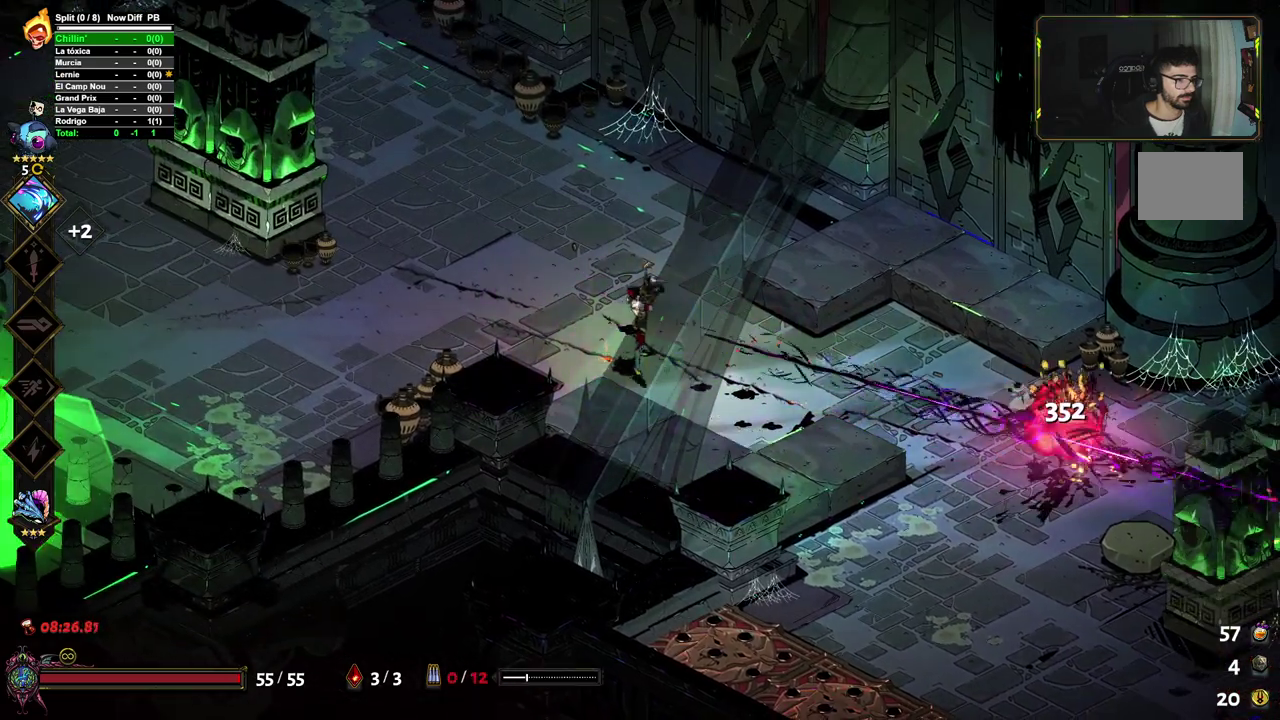
{"buttons": [], "left_stick": "right", "right_stick": "center", "events": [[167, "left_stick", "center"], [300, "left_stick", "right"]]}
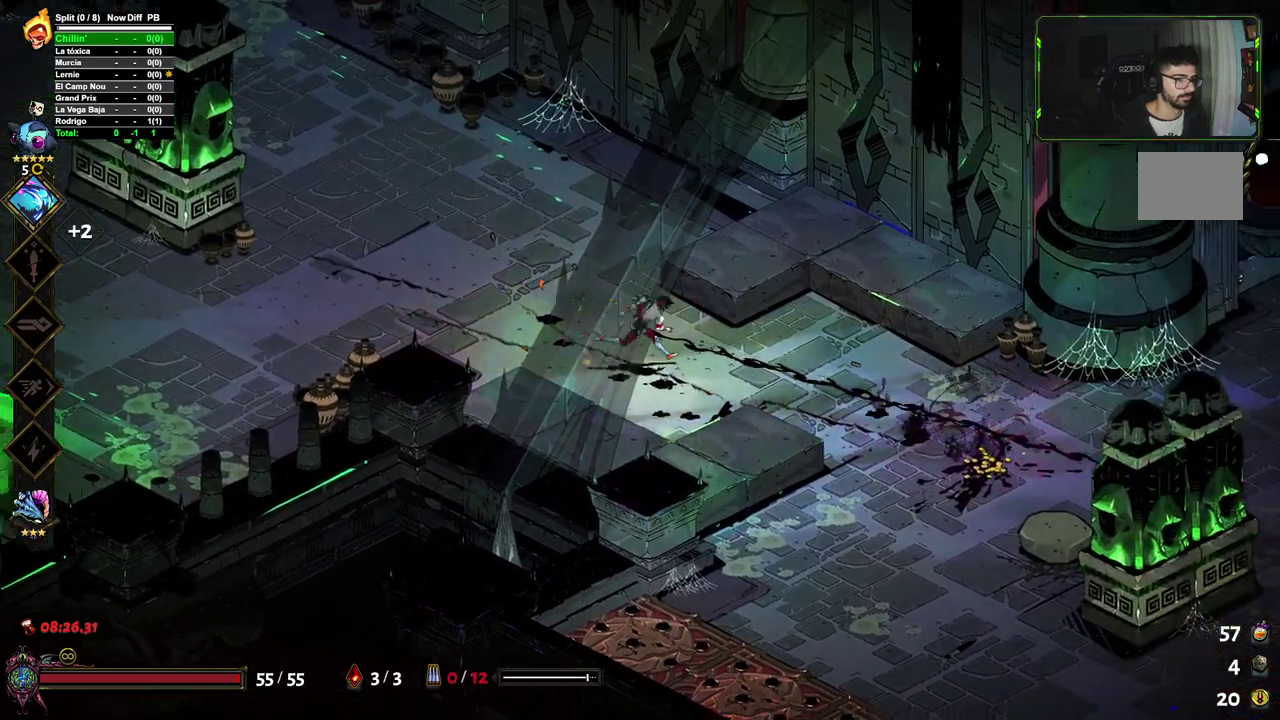
{"buttons": [], "left_stick": "center", "right_stick": "center", "events": [[483, "left_stick", "center"]]}
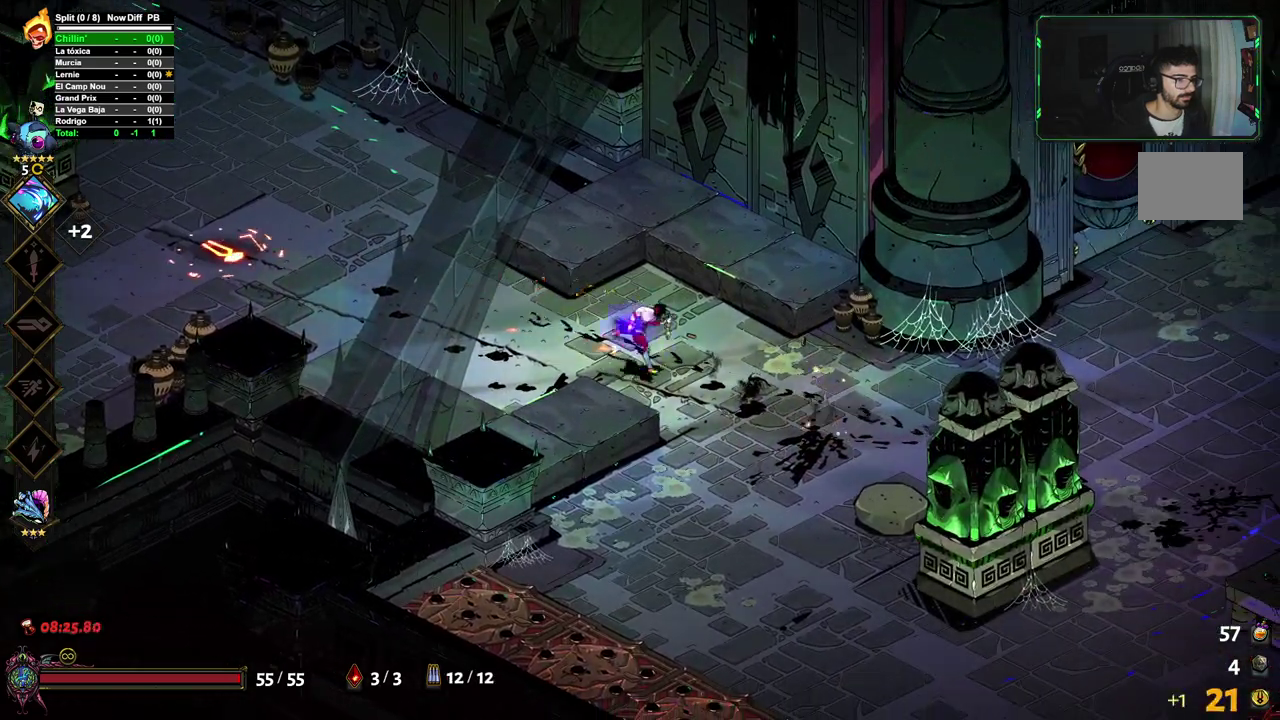
{"buttons": ["Y"], "left_stick": "up-left", "right_stick": "center", "events": [[200, "left_stick", "up-left"], [283, "Y", "down"]]}
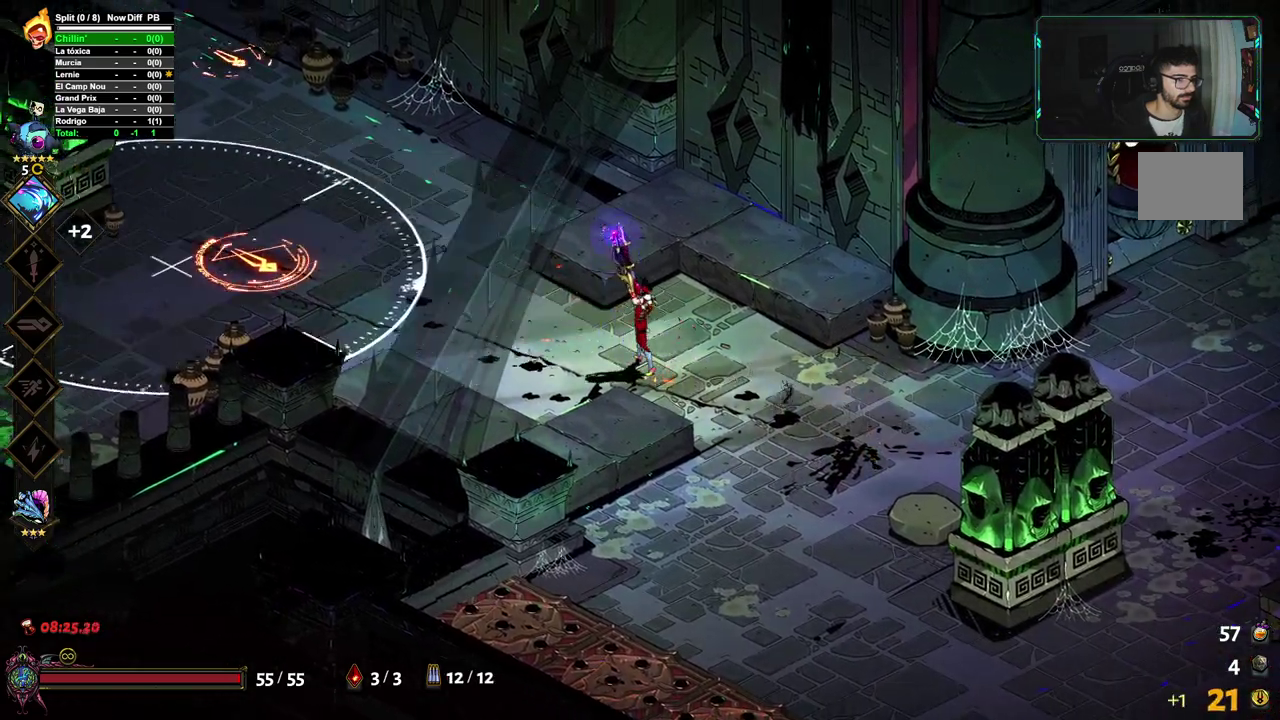
{"buttons": [], "left_stick": "center", "right_stick": "center", "events": [[83, "left_stick", "center"], [250, "left_stick", "up"], [450, "left_stick", "center"], [467, "Y", "up"]]}
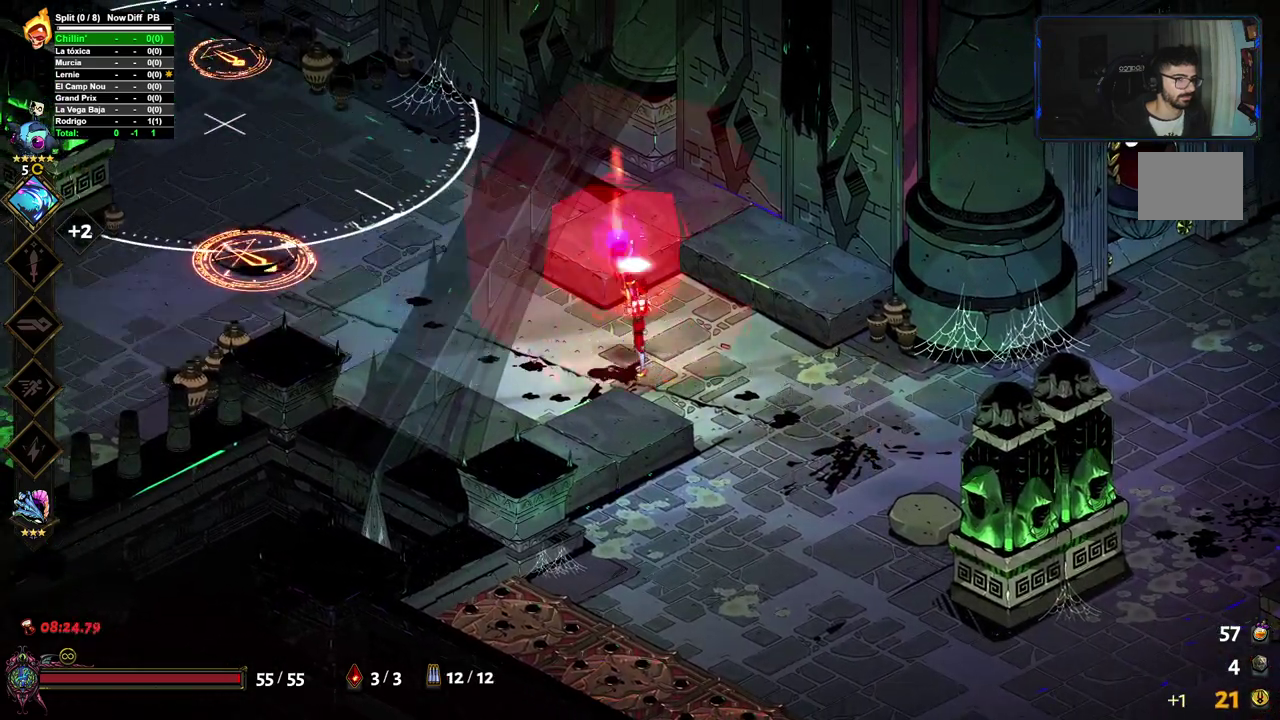
{"buttons": [], "left_stick": "down-right", "right_stick": "center", "events": [[350, "left_stick", "down-right"]]}
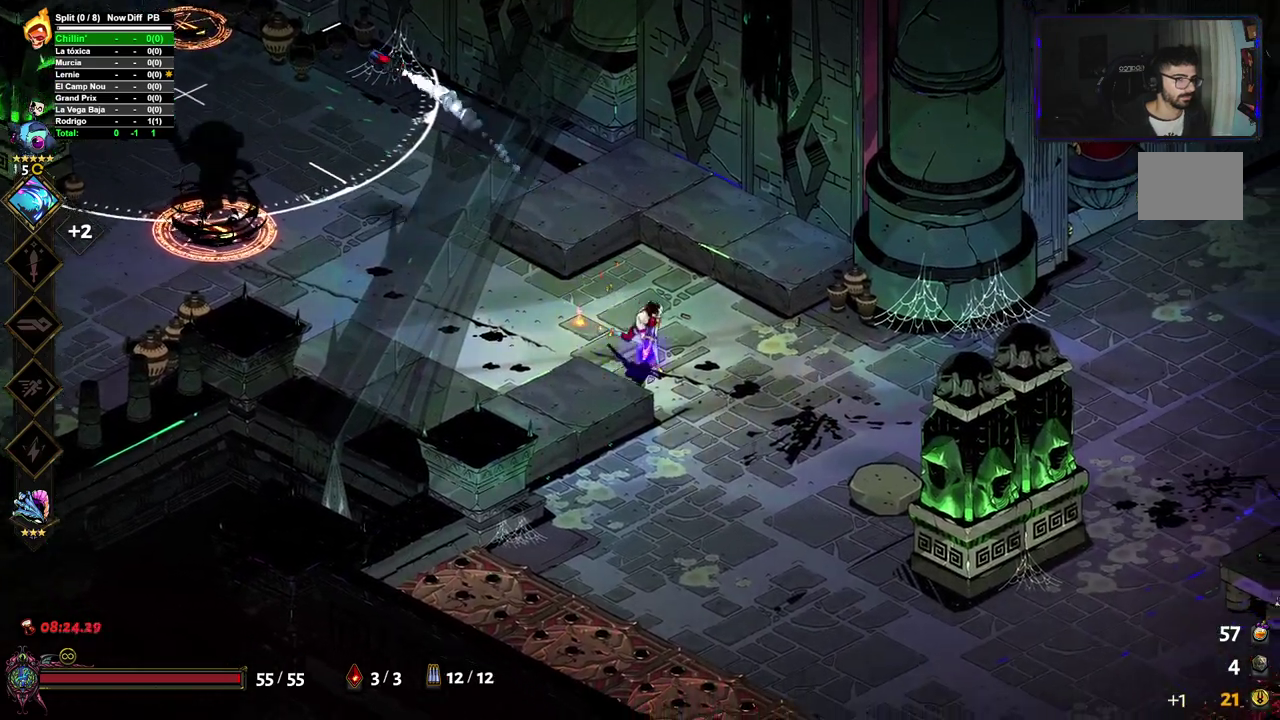
{"buttons": [], "left_stick": "right", "right_stick": "center", "events": [[50, "A", "down"], [250, "A", "up"], [250, "left_stick", "right"]]}
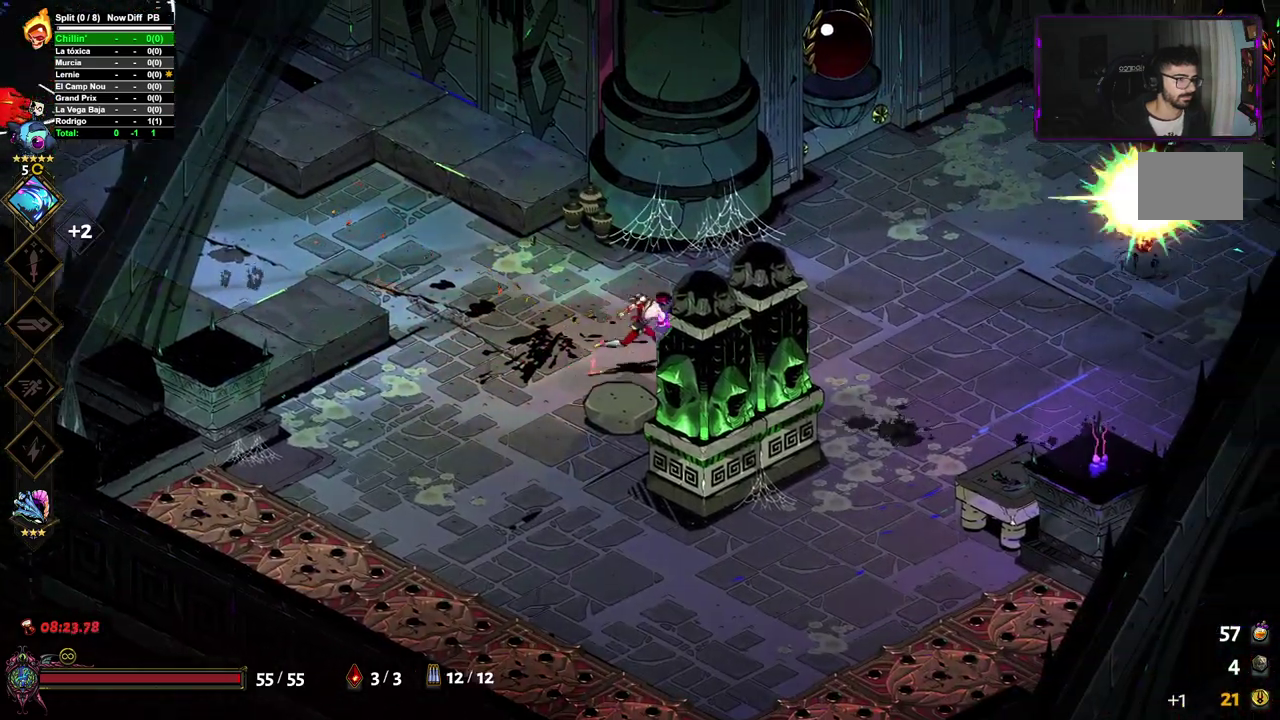
{"buttons": [], "left_stick": "right", "right_stick": "center", "events": [[217, "X", "down"], [350, "X", "up"]]}
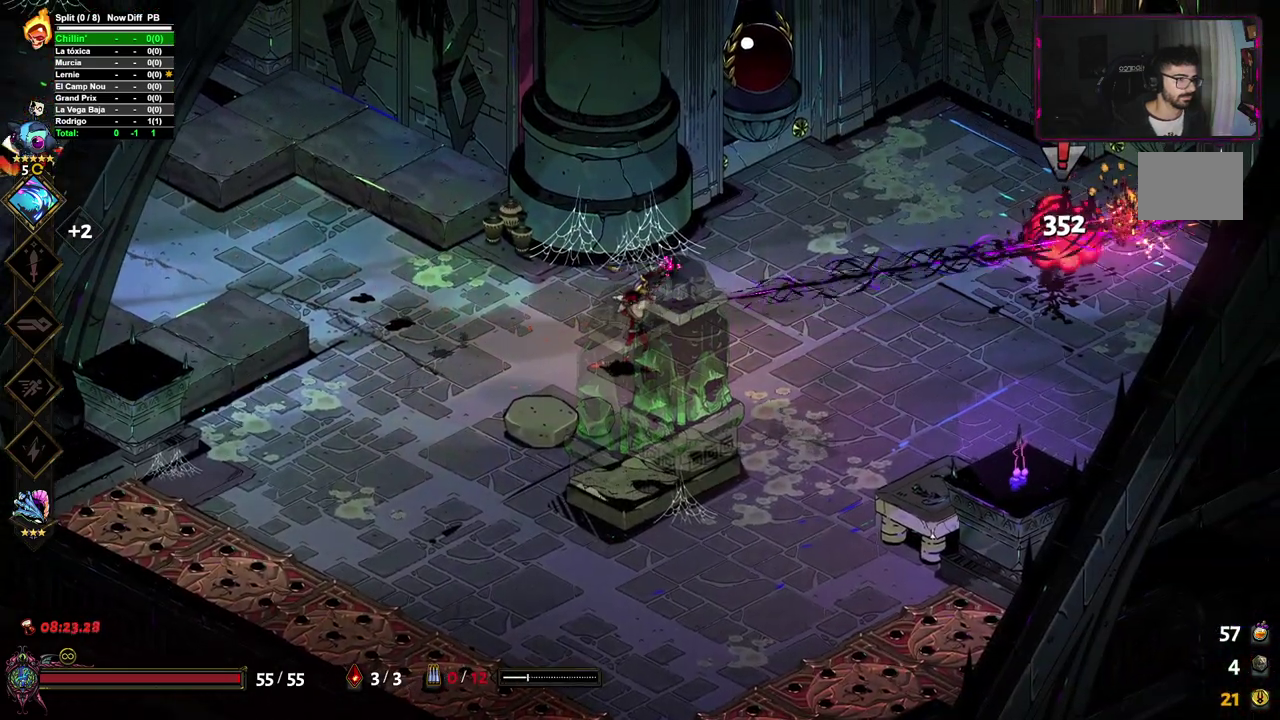
{"buttons": [], "left_stick": "left", "right_stick": "center", "events": [[150, "left_stick", "center"], [250, "left_stick", "left"]]}
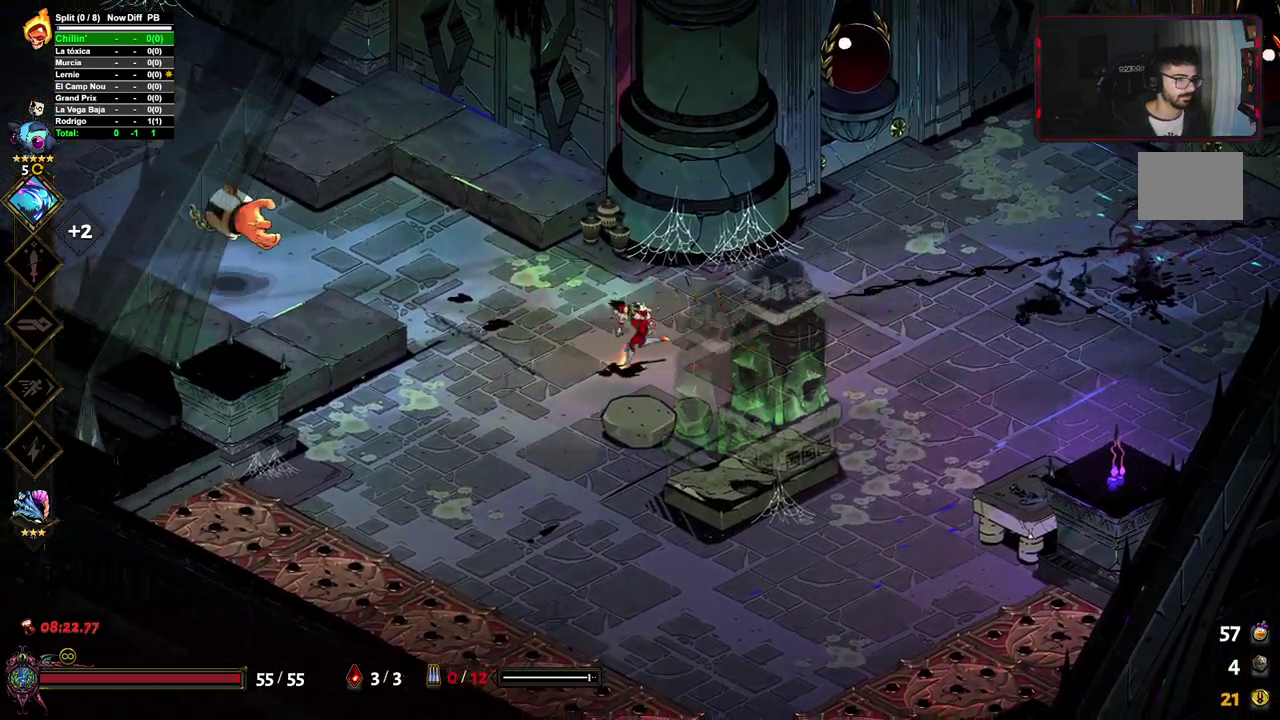
{"buttons": [], "left_stick": "left", "right_stick": "center", "events": [[83, "X", "down"], [217, "X", "up"], [317, "left_stick", "down-left"], [433, "left_stick", "left"]]}
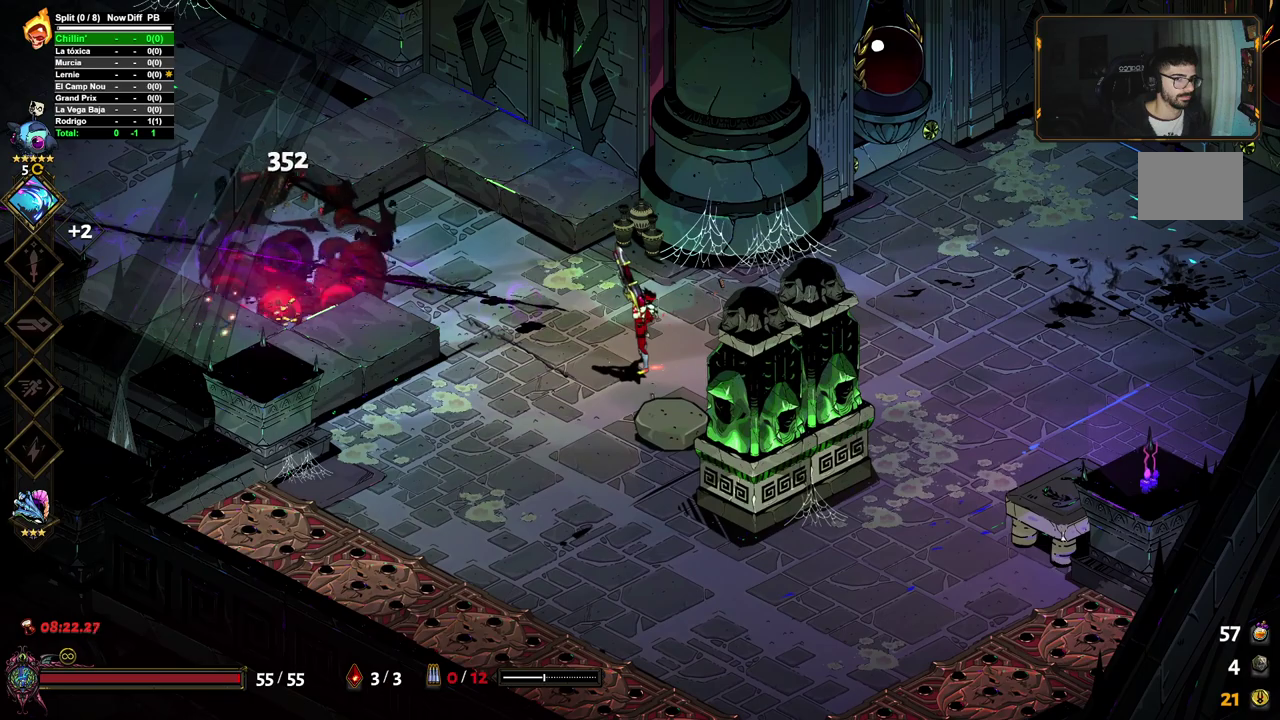
{"buttons": [], "left_stick": "left", "right_stick": "center", "events": []}
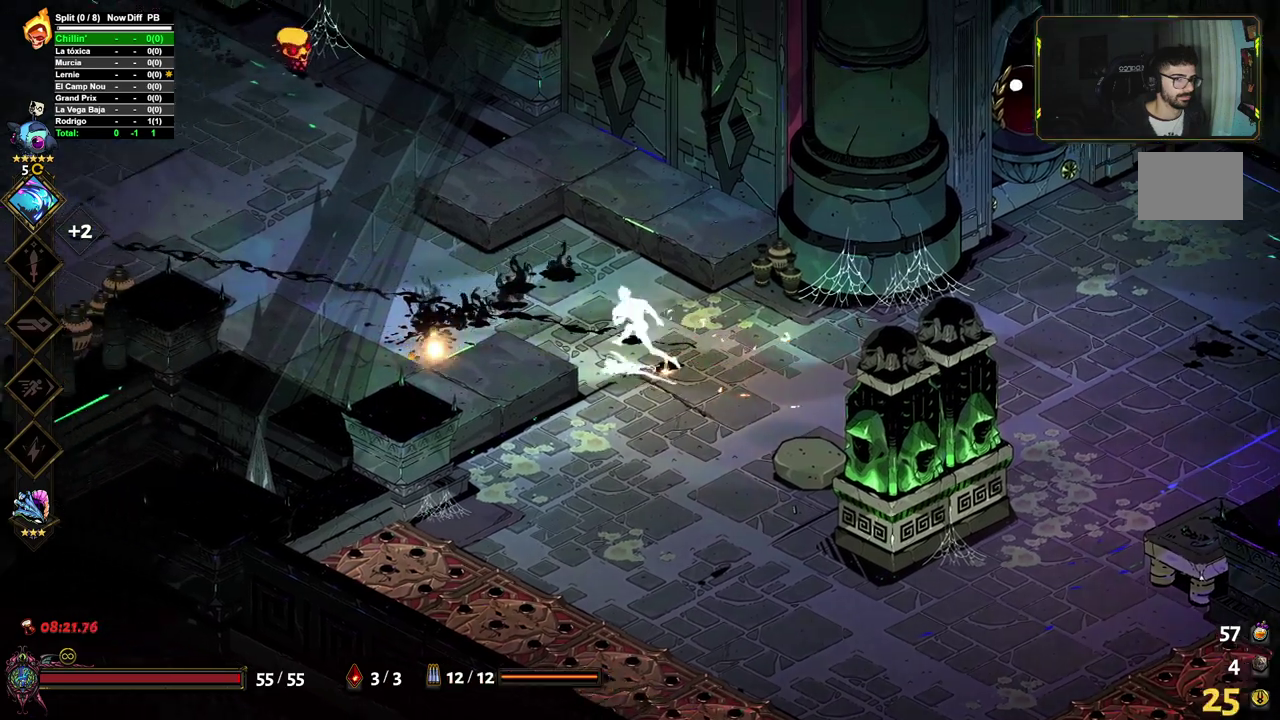
{"buttons": [], "left_stick": "up-left", "right_stick": "center", "events": [[183, "X", "down"], [217, "left_stick", "up-left"], [317, "X", "up"]]}
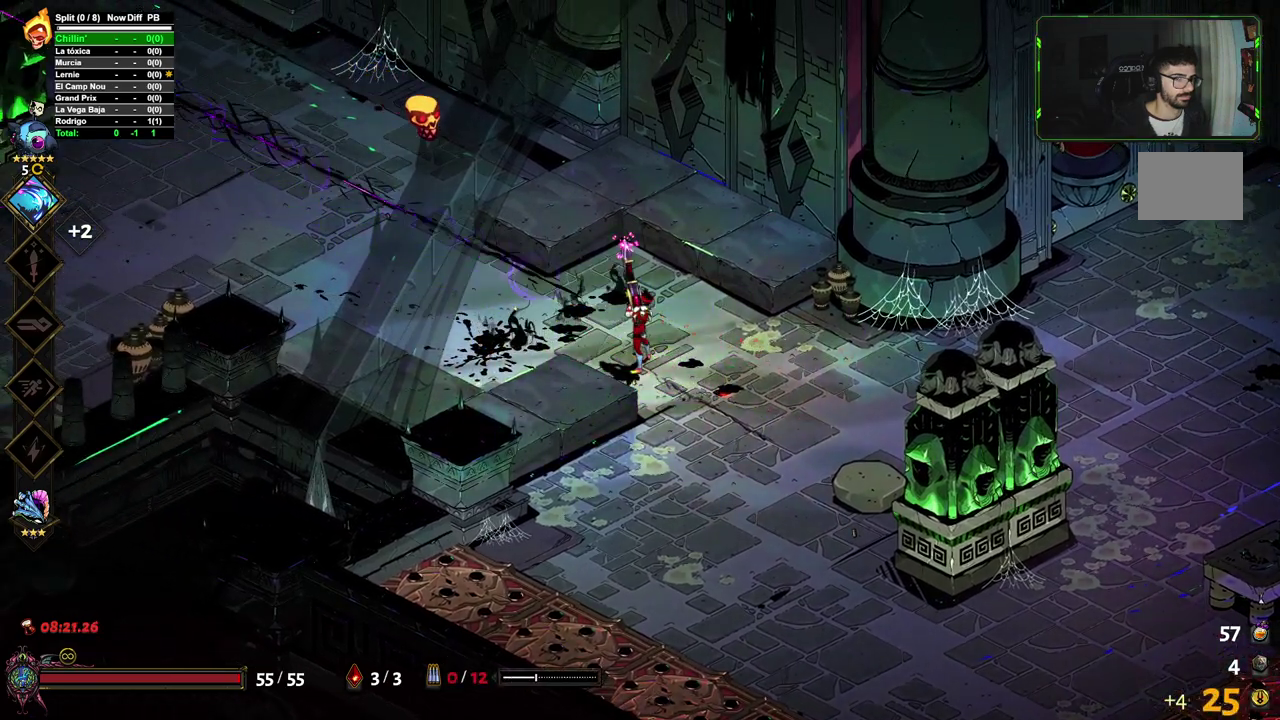
{"buttons": [], "left_stick": "up", "right_stick": "center"}
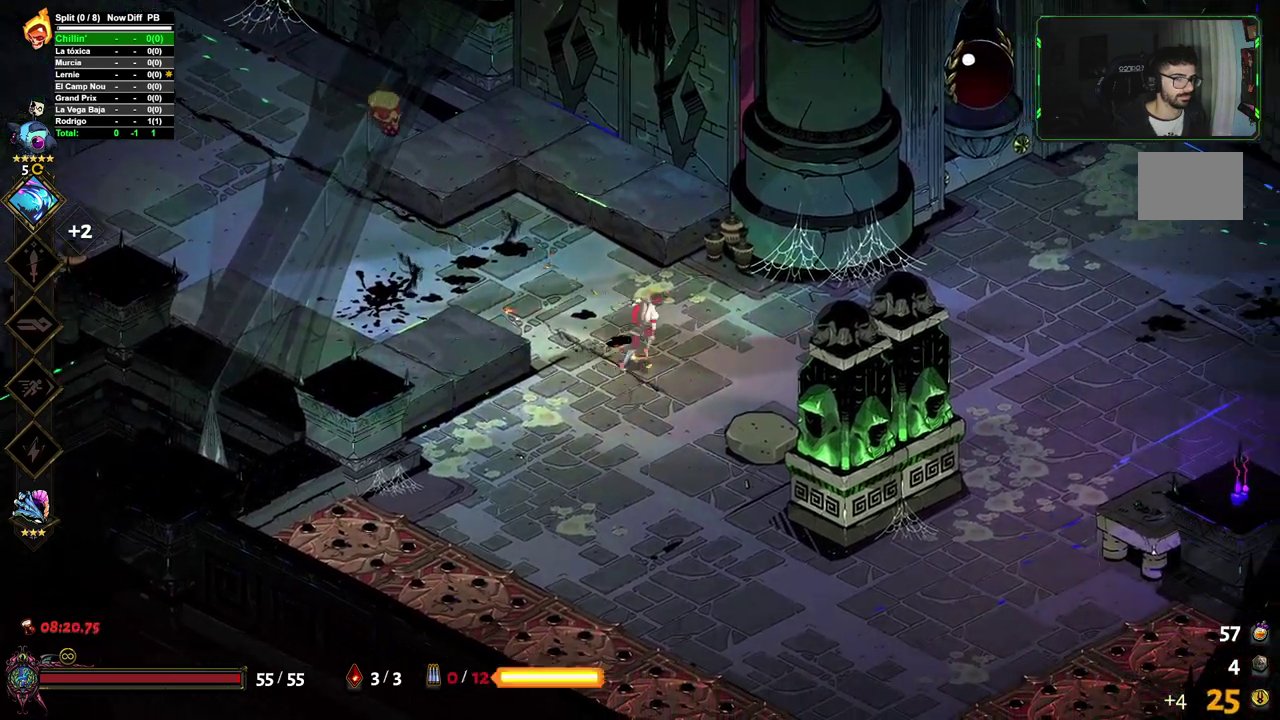
{"buttons": [], "left_stick": "down-right", "right_stick": "center"}
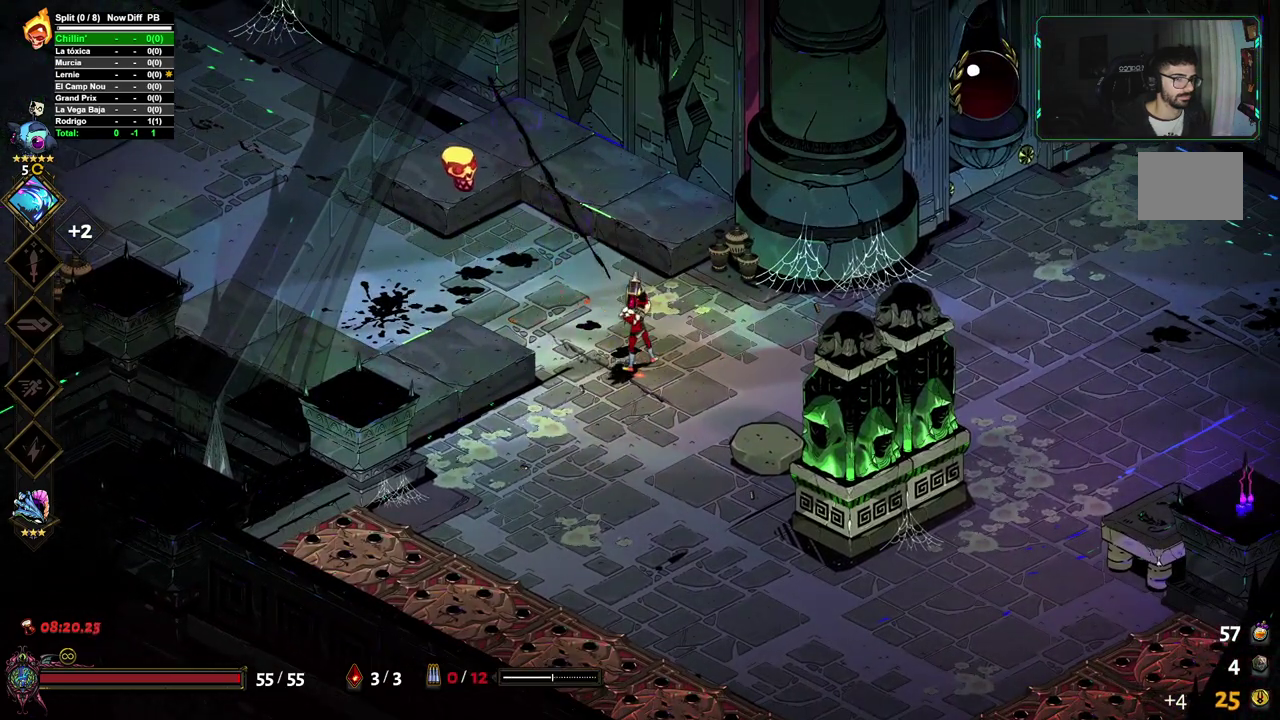
{"buttons": [], "left_stick": "up-left", "right_stick": "center", "events": [[267, "left_stick", "center"], [317, "X", "down"], [317, "left_stick", "up-left"], [433, "X", "up"]]}
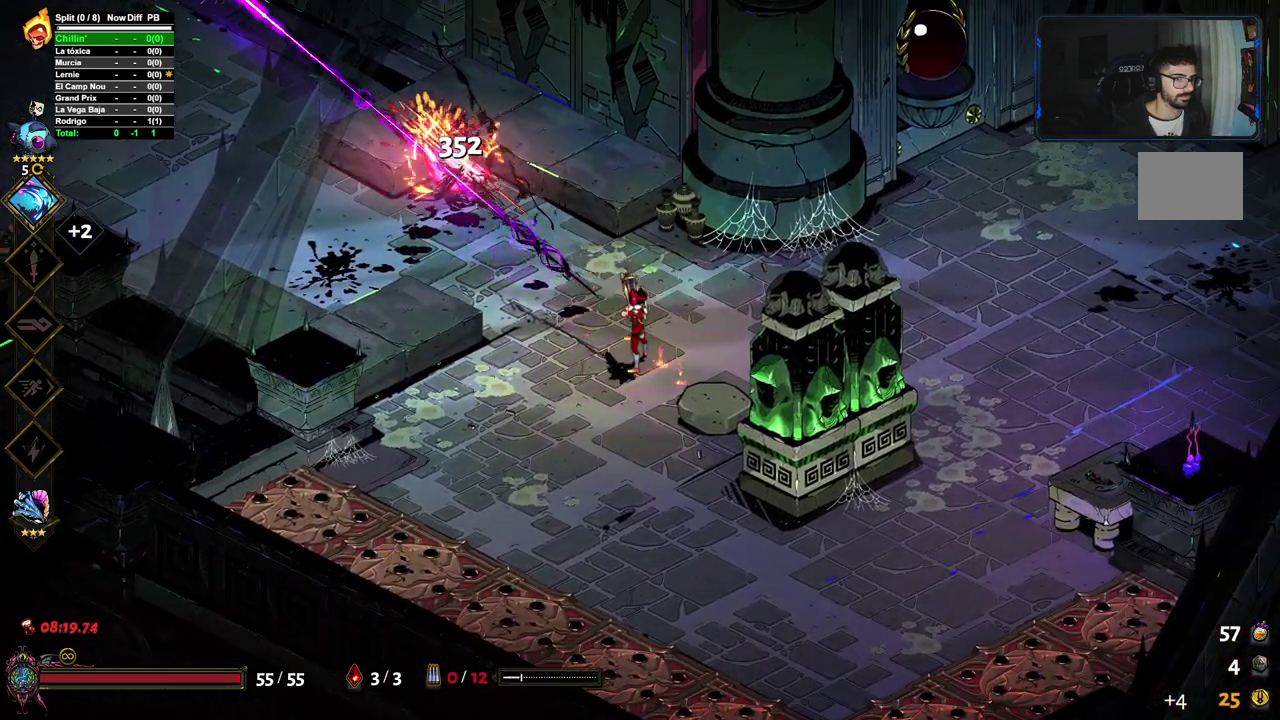
{"buttons": [], "left_stick": "center", "right_stick": "center", "events": [[200, "left_stick", "center"]]}
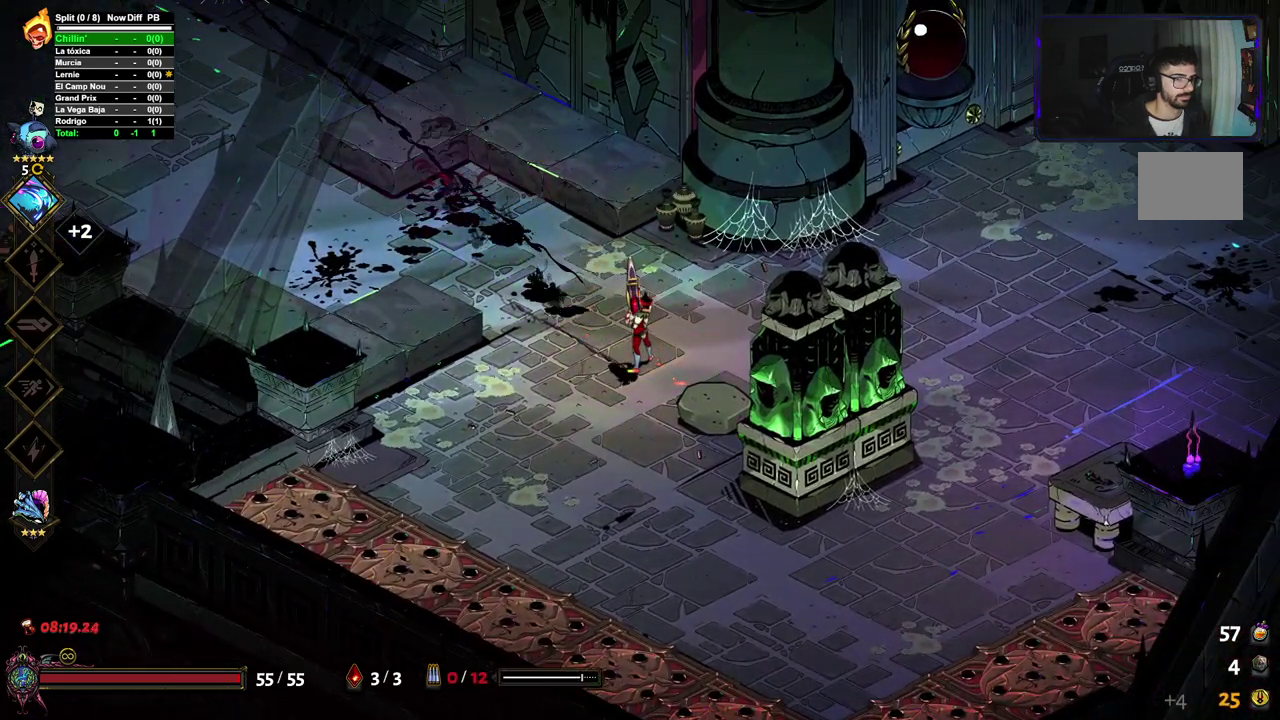
{"buttons": [], "left_stick": "up-left", "right_stick": "center", "events": [[150, "left_stick", "up-left"], [300, "A", "down"], [433, "A", "up"]]}
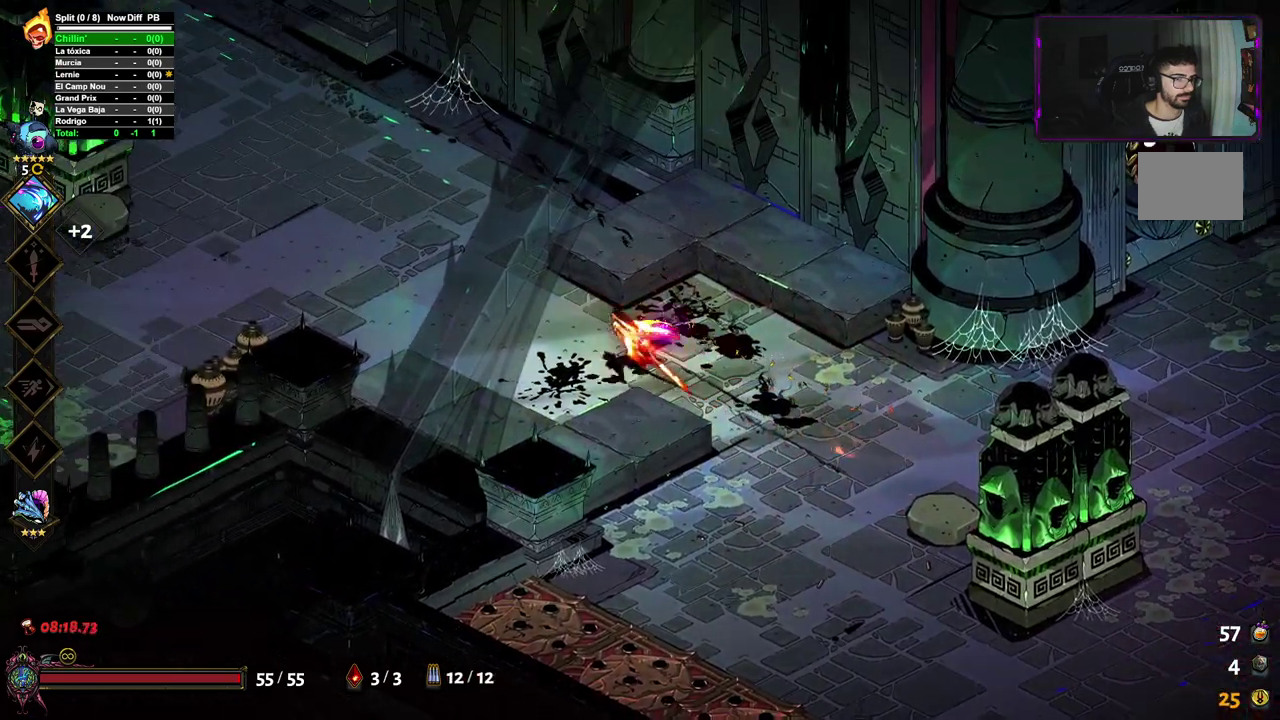
{"buttons": [], "left_stick": "up-left", "right_stick": "center", "events": []}